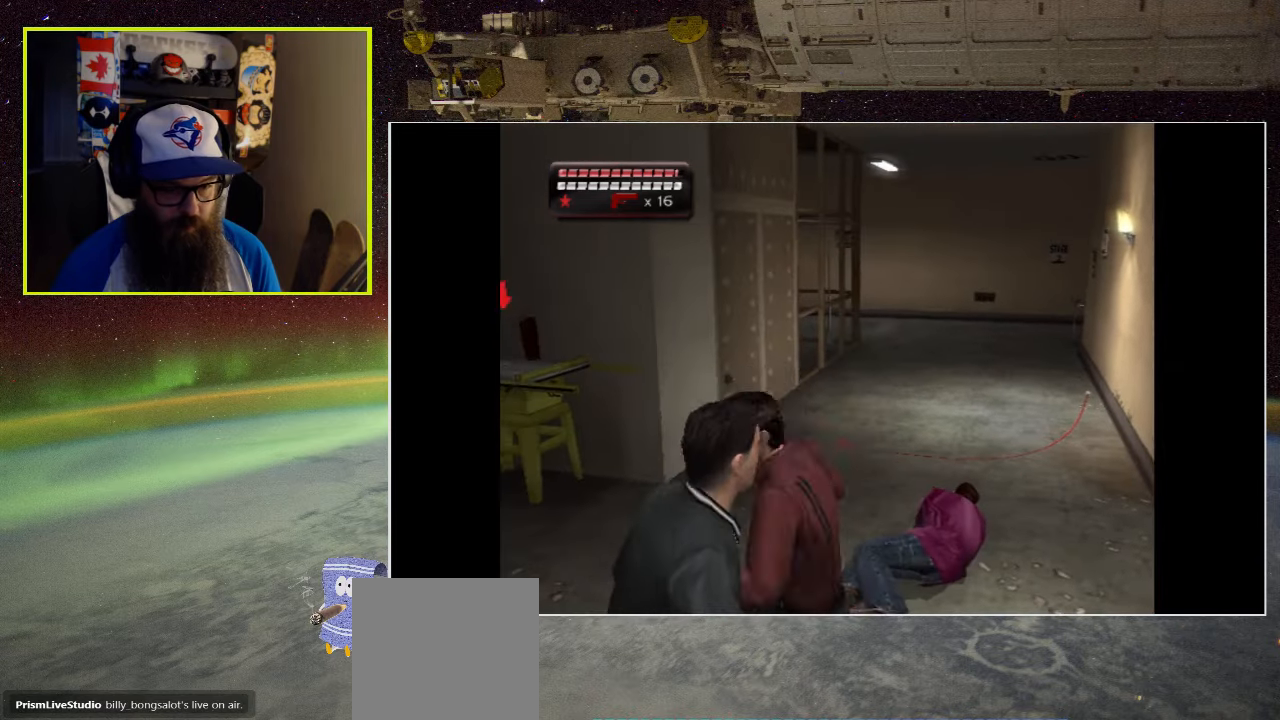
Gameplay with a controller (Xbox layout); each line is a JSON object with the inputs held at the frame after it. "events" lists button and stick changes between this image and that frame as [ms after this image, input, new state], when the widget could be followed in between.
{"buttons": ["A"], "left_stick": "down", "right_stick": "center", "events": [[34, "A", "down"], [150, "A", "up"], [234, "A", "down"], [350, "A", "up"], [450, "A", "down"], [500, "left_stick", "down"]]}
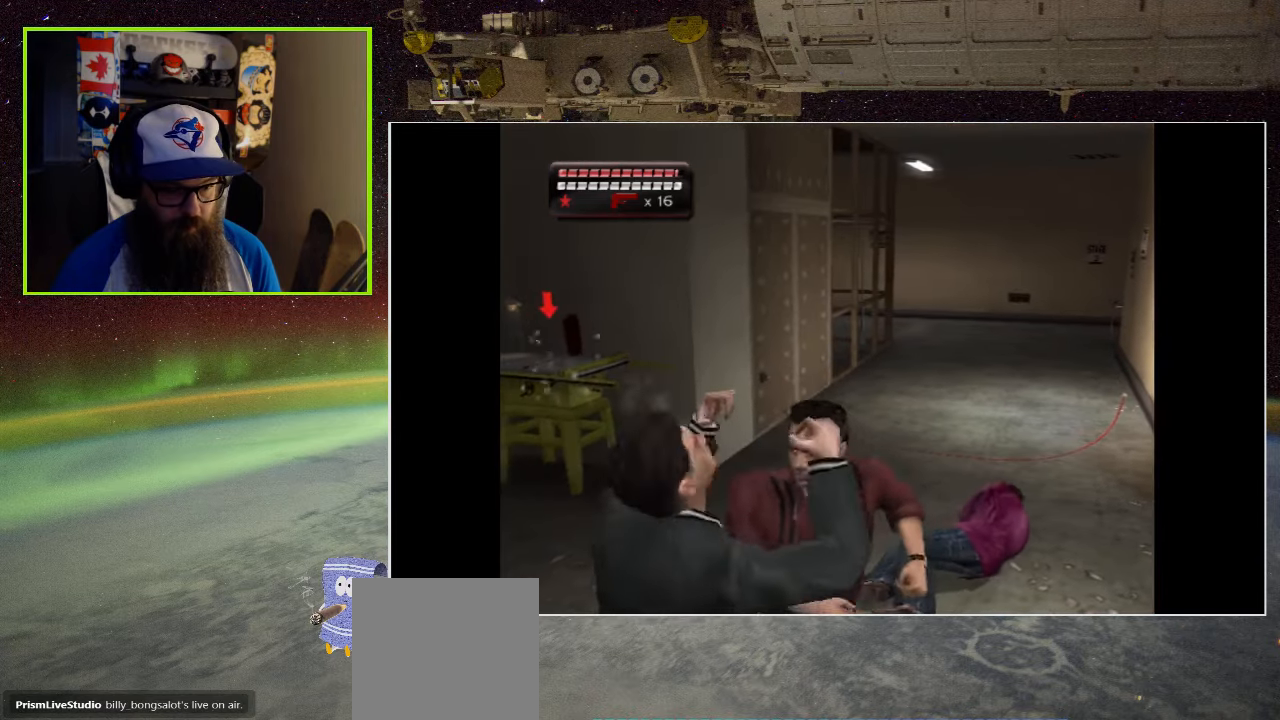
{"buttons": [], "left_stick": "center", "right_stick": "center", "events": [[84, "A", "up"], [284, "left_stick", "down-left"], [300, "A", "down"], [434, "A", "up"], [450, "left_stick", "center"]]}
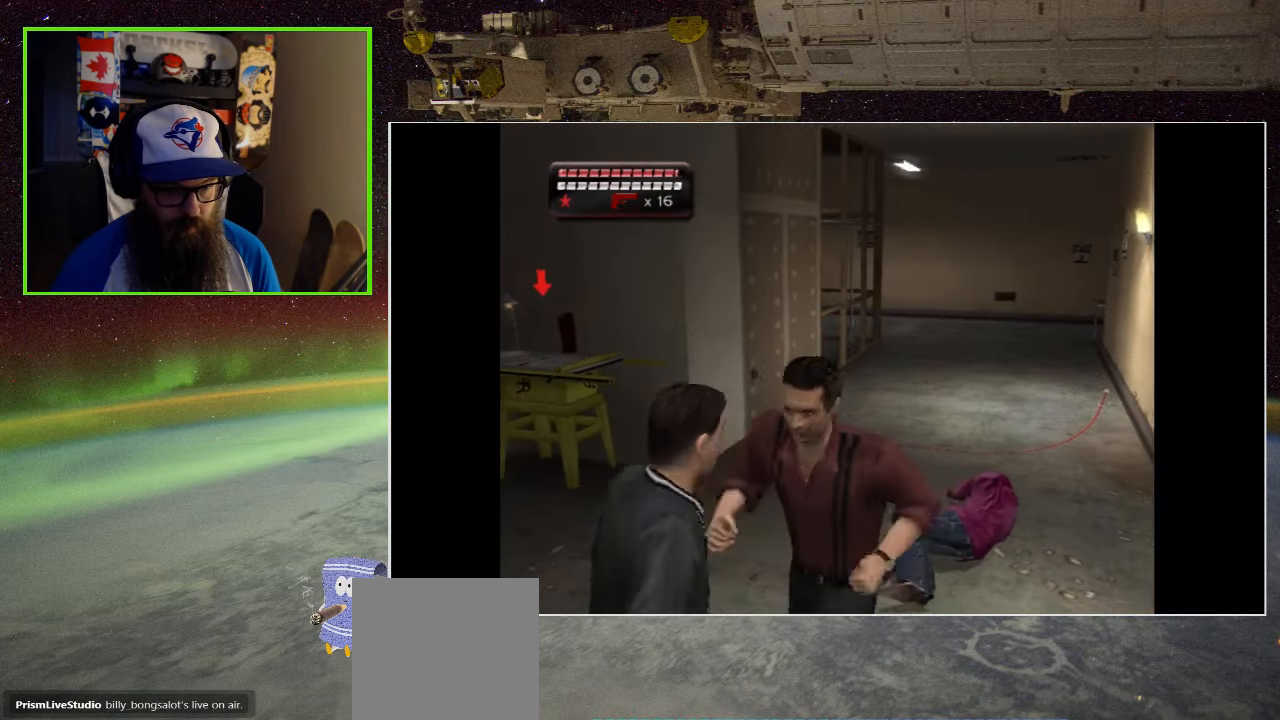
{"buttons": ["A"], "left_stick": "center", "right_stick": "center", "events": [[17, "A", "down"], [150, "A", "up"], [234, "A", "down"], [350, "A", "up"], [467, "A", "down"]]}
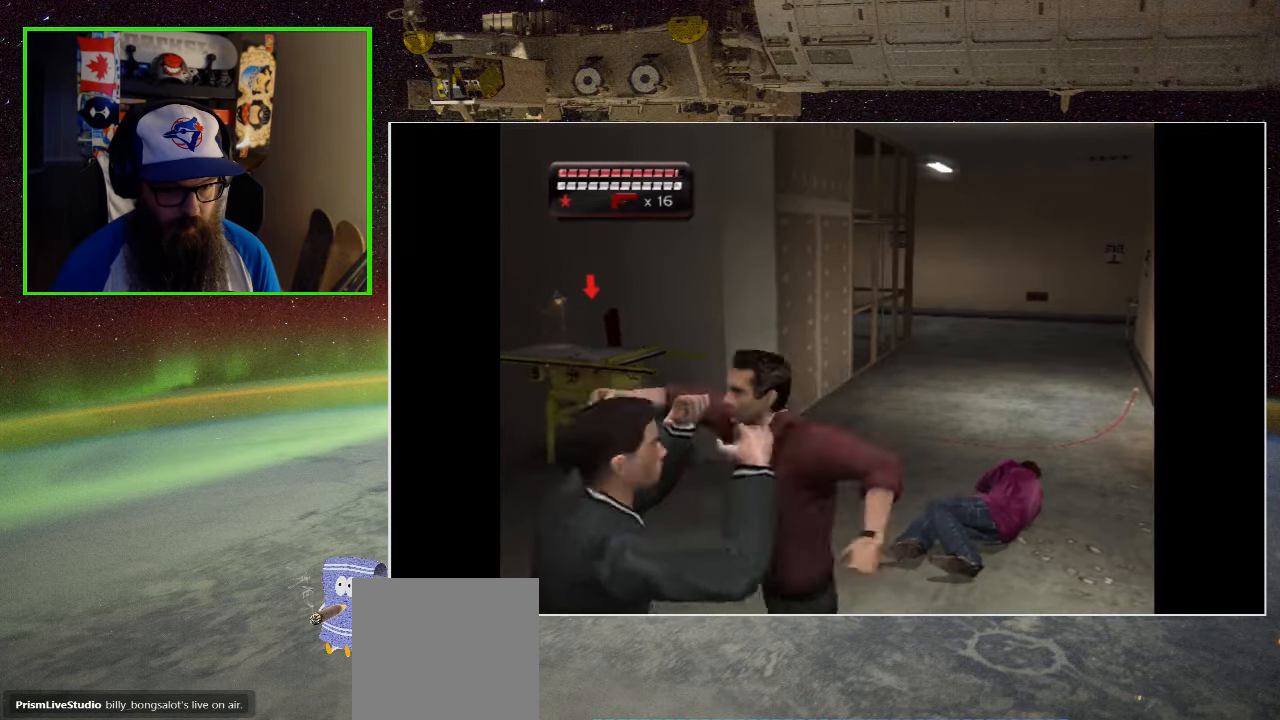
{"buttons": ["A"], "left_stick": "down-left", "right_stick": "center", "events": [[84, "A", "up"], [167, "A", "down"], [167, "left_stick", "down-left"], [300, "A", "up"], [384, "A", "down"]]}
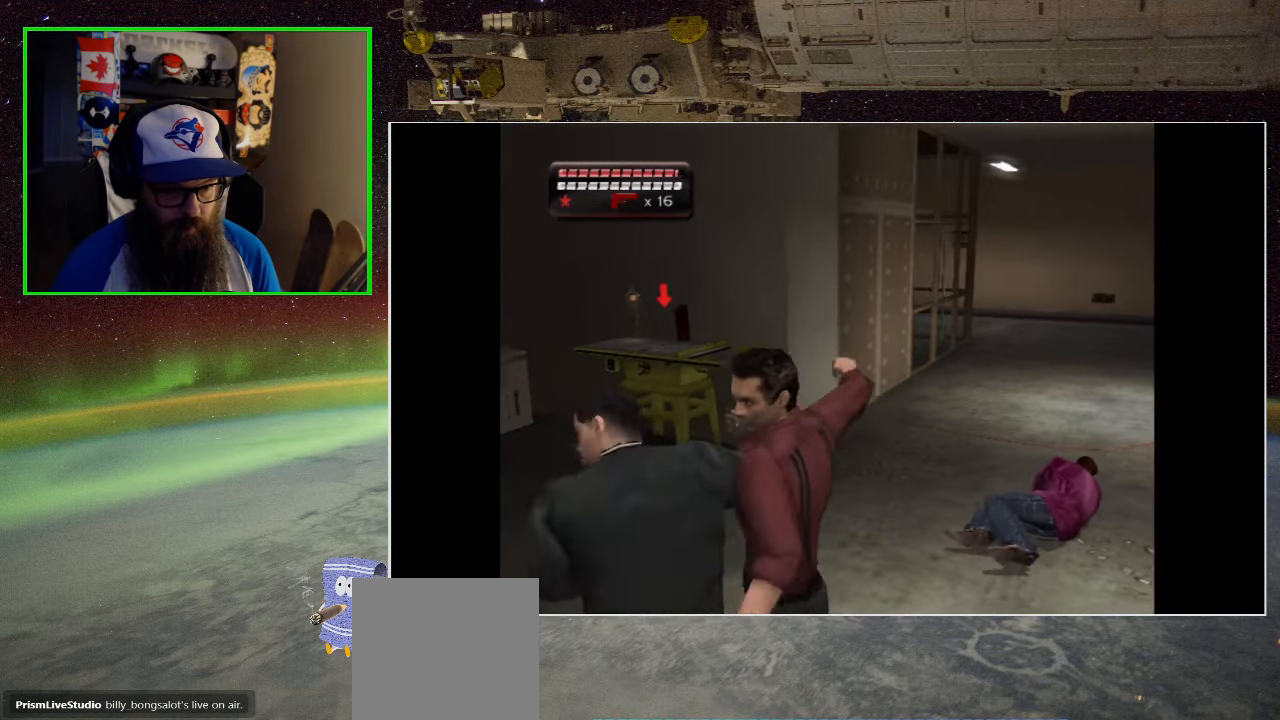
{"buttons": [], "left_stick": "left", "right_stick": "center", "events": [[17, "A", "up"], [34, "left_stick", "left"], [117, "A", "down"], [267, "A", "up"], [334, "A", "down"], [467, "A", "up"]]}
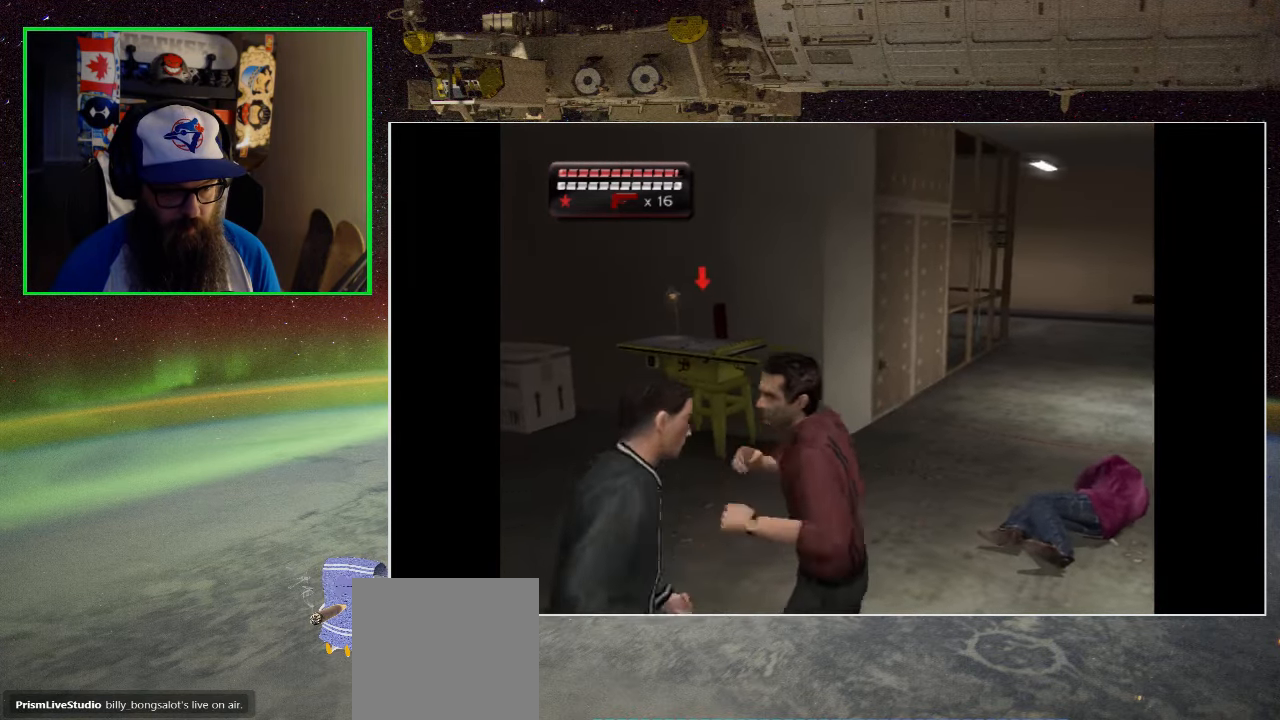
{"buttons": [], "left_stick": "left", "right_stick": "center", "events": [[84, "A", "down"], [184, "A", "up"], [284, "A", "down"], [417, "A", "up"]]}
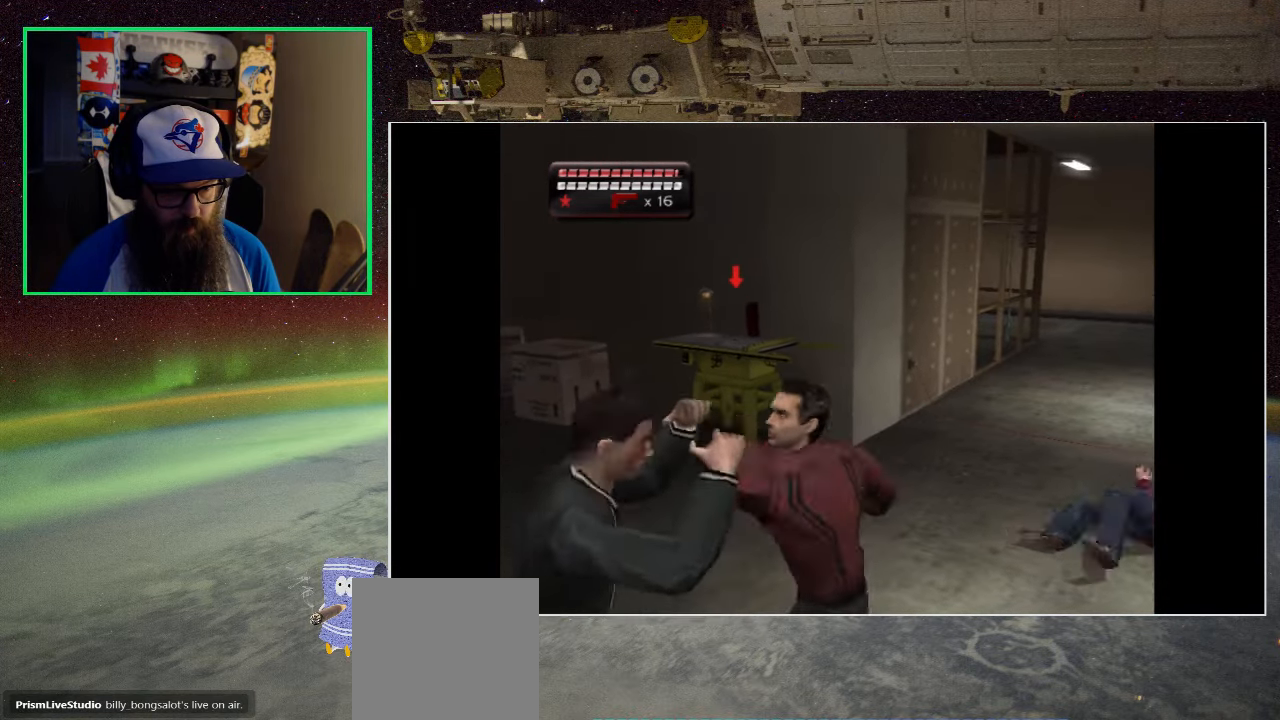
{"buttons": ["A"], "left_stick": "left", "right_stick": "center", "events": [[17, "A", "down"], [117, "A", "up"], [234, "A", "down"], [334, "A", "up"], [434, "A", "down"]]}
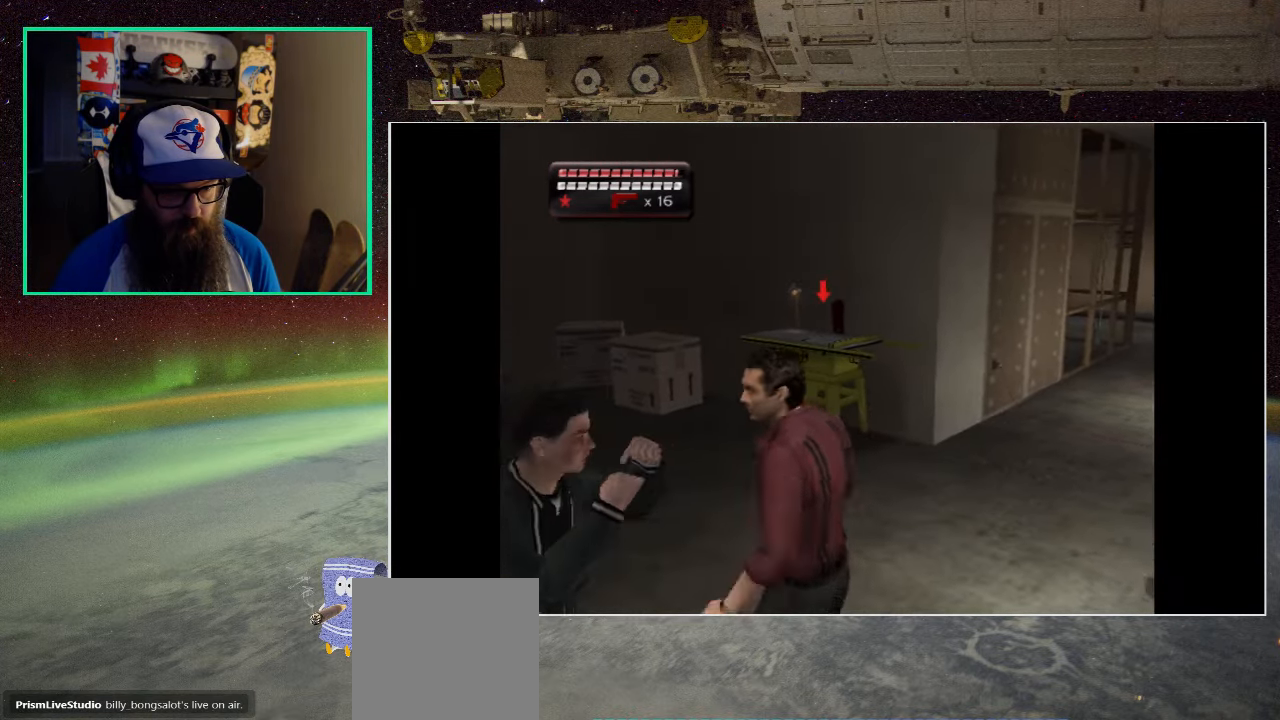
{"buttons": [], "left_stick": "left", "right_stick": "center", "events": [[67, "A", "up"], [184, "X", "down"], [300, "X", "up"], [366, "X", "down"], [483, "X", "up"]]}
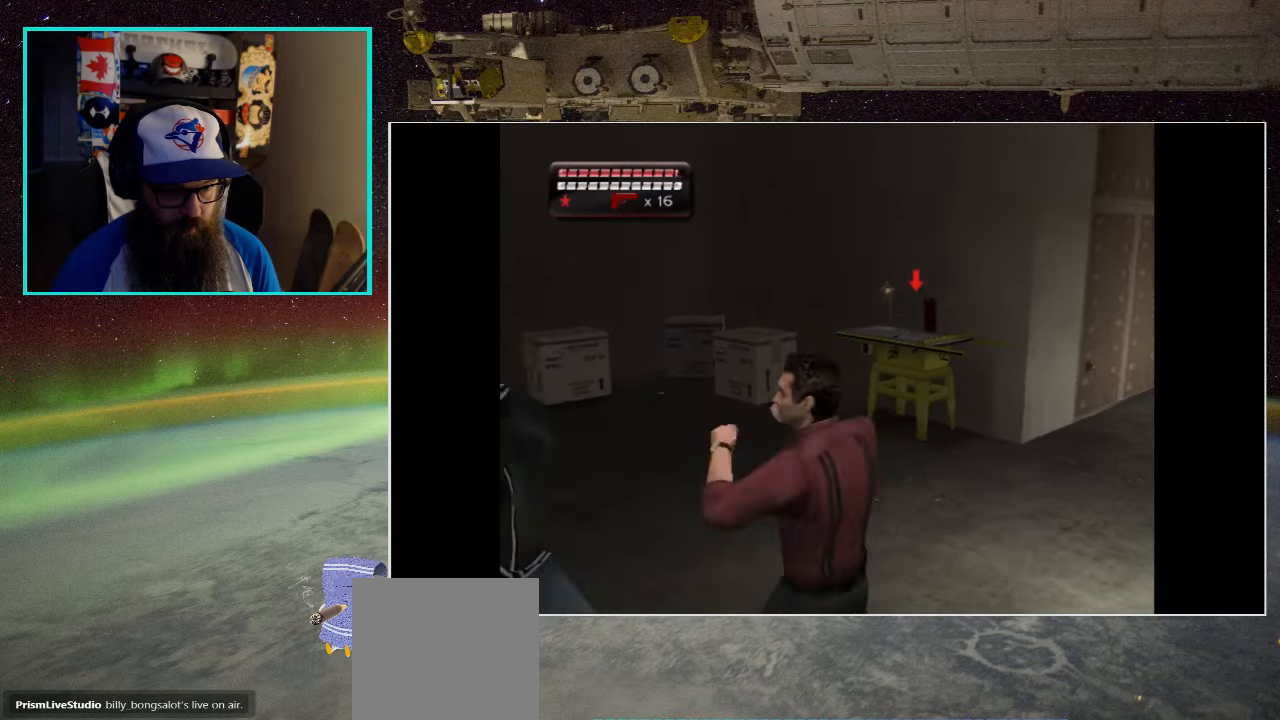
{"buttons": ["X"], "left_stick": "left", "right_stick": "center", "events": [[83, "X", "down"], [200, "X", "up"], [400, "X", "down"]]}
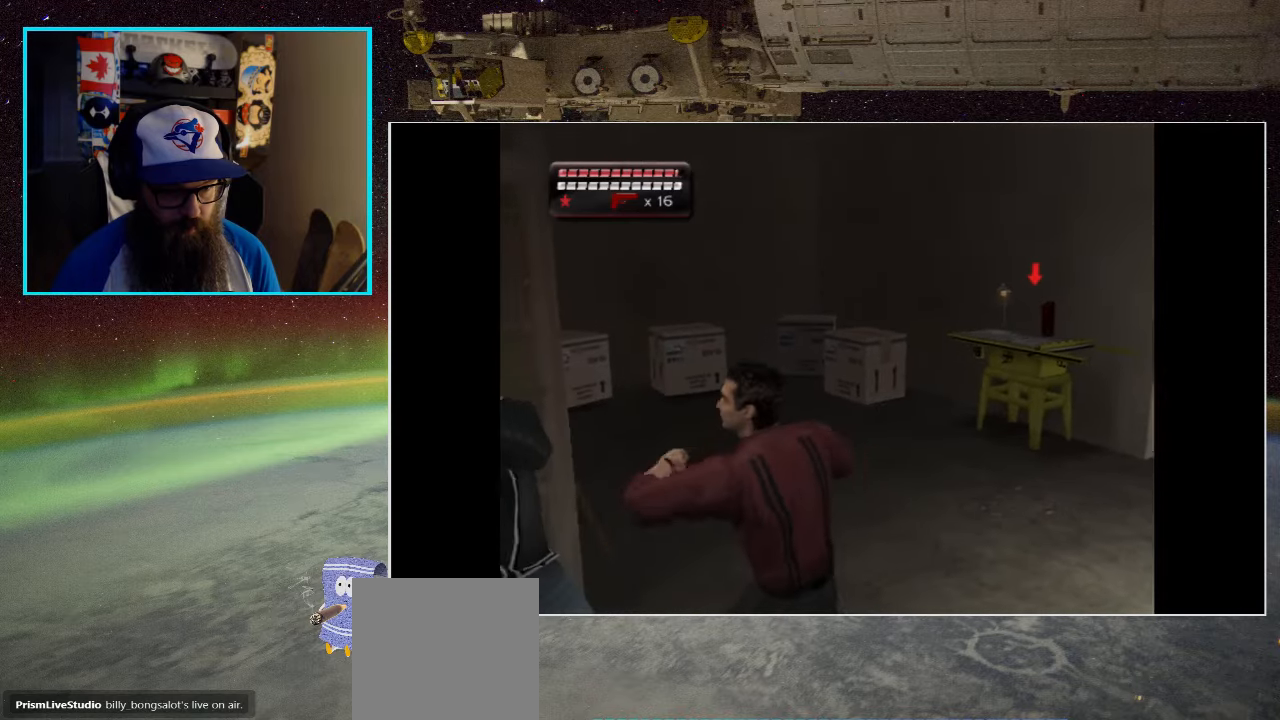
{"buttons": [], "left_stick": "left", "right_stick": "center", "events": [[66, "X", "up"], [150, "X", "down"], [266, "X", "up"], [366, "X", "down"], [483, "X", "up"]]}
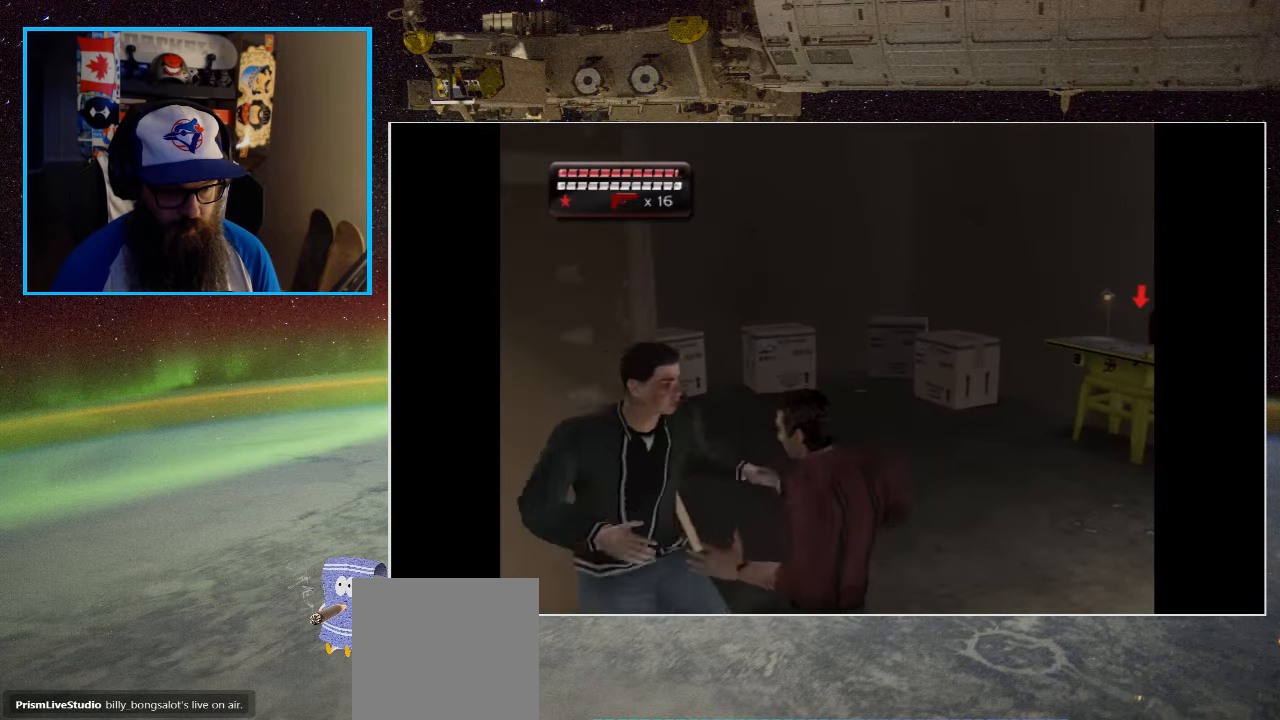
{"buttons": ["X"], "left_stick": "left", "right_stick": "center", "events": [[66, "X", "down"], [200, "X", "up"], [266, "X", "down"], [400, "X", "up"], [500, "X", "down"]]}
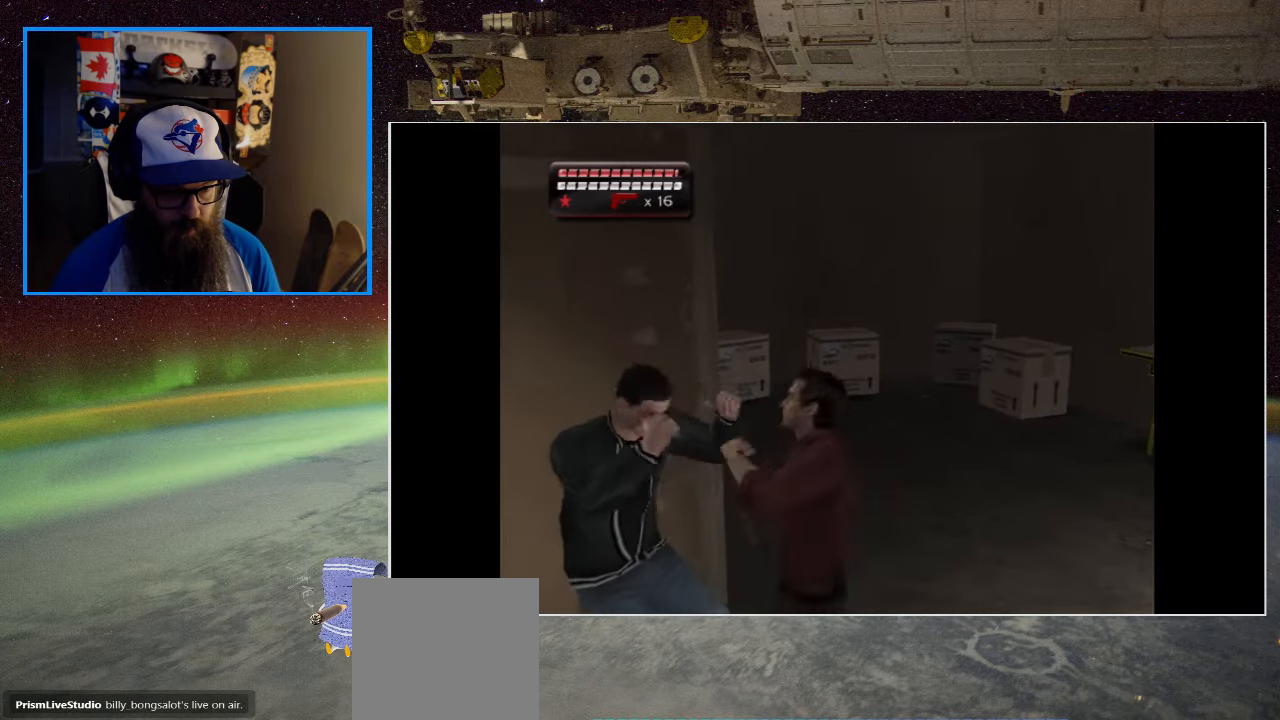
{"buttons": [], "left_stick": "left", "right_stick": "center", "events": [[133, "X", "up"], [233, "X", "down"], [383, "X", "up"]]}
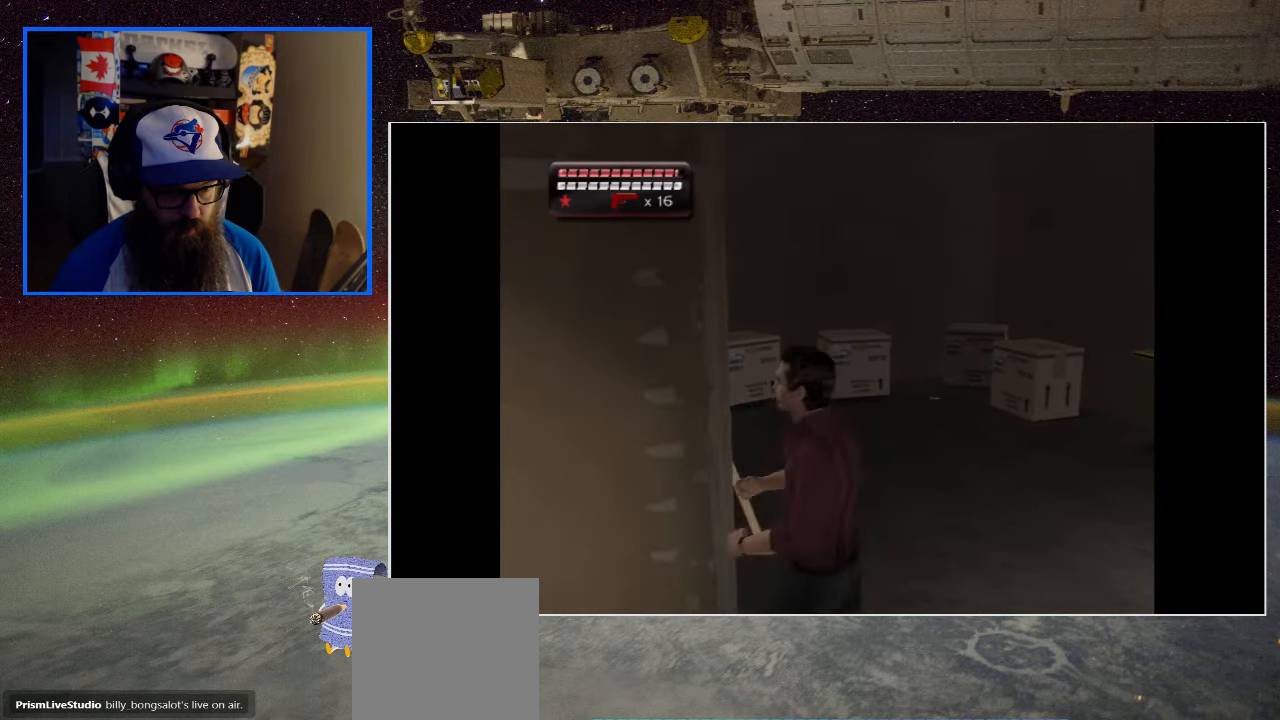
{"buttons": ["X"], "left_stick": "up-left", "right_stick": "center", "events": [[433, "X", "down"], [433, "left_stick", "up-left"]]}
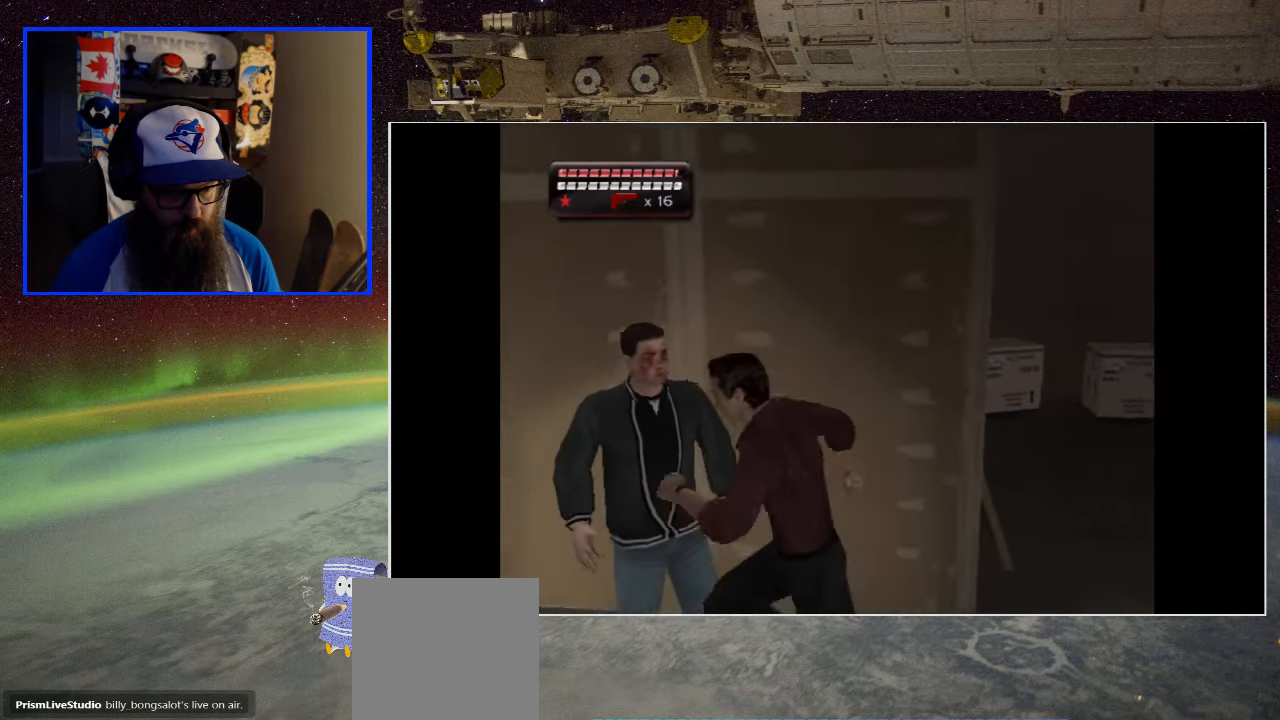
{"buttons": ["X"], "left_stick": "center", "right_stick": "center", "events": [[83, "X", "up"], [100, "left_stick", "center"], [166, "X", "down"], [316, "X", "up"], [400, "X", "down"]]}
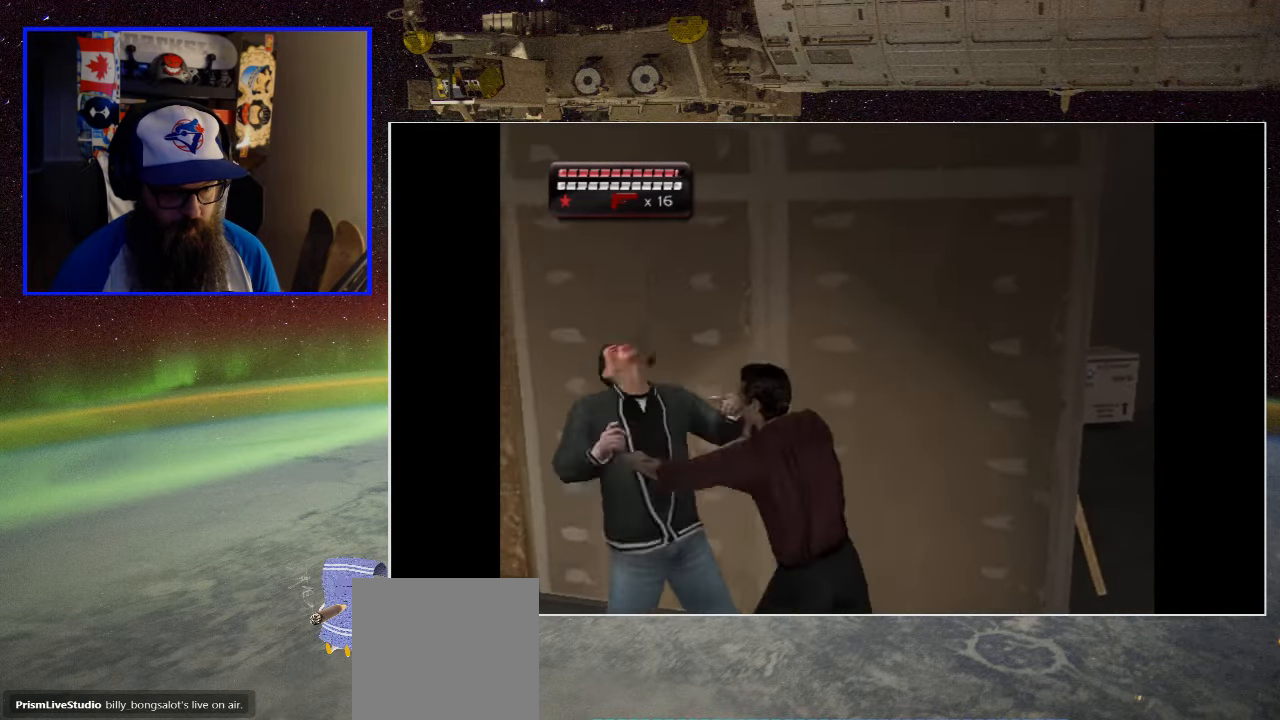
{"buttons": ["X"], "left_stick": "left", "right_stick": "center", "events": [[216, "X", "up"], [500, "X", "down"], [500, "left_stick", "left"]]}
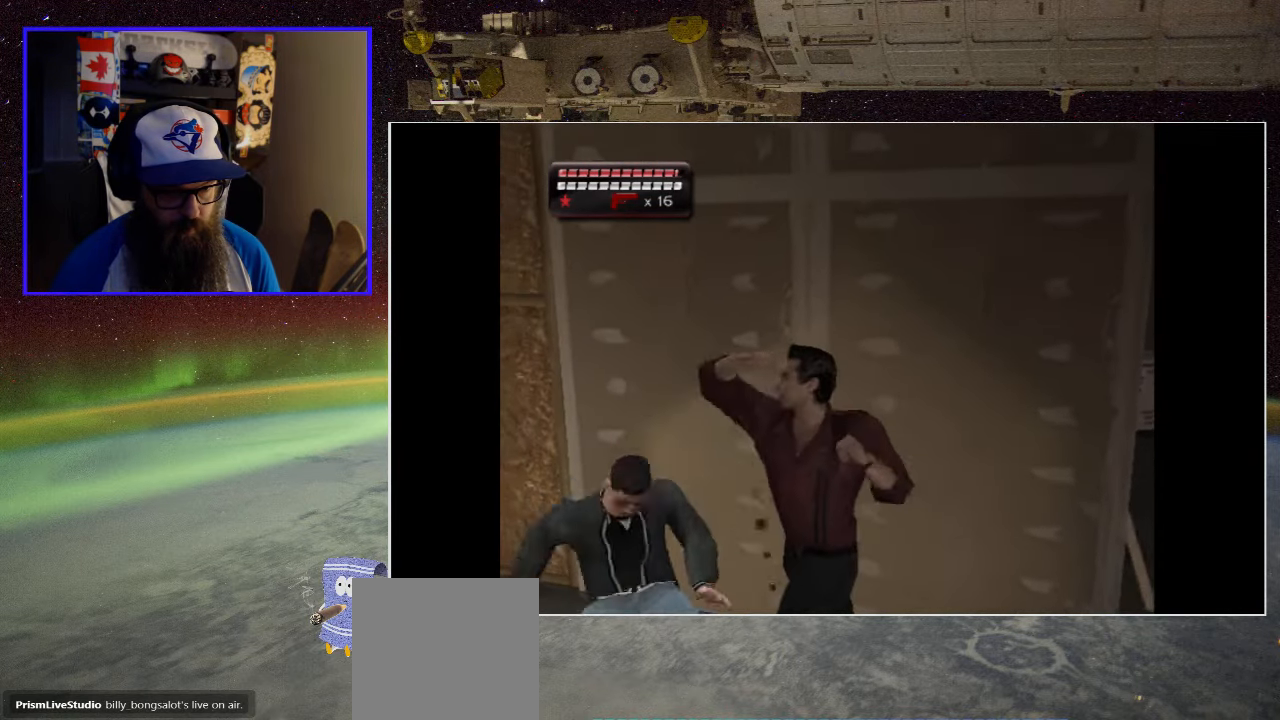
{"buttons": [], "left_stick": "up-left", "right_stick": "center", "events": [[233, "X", "up"], [500, "left_stick", "up-left"]]}
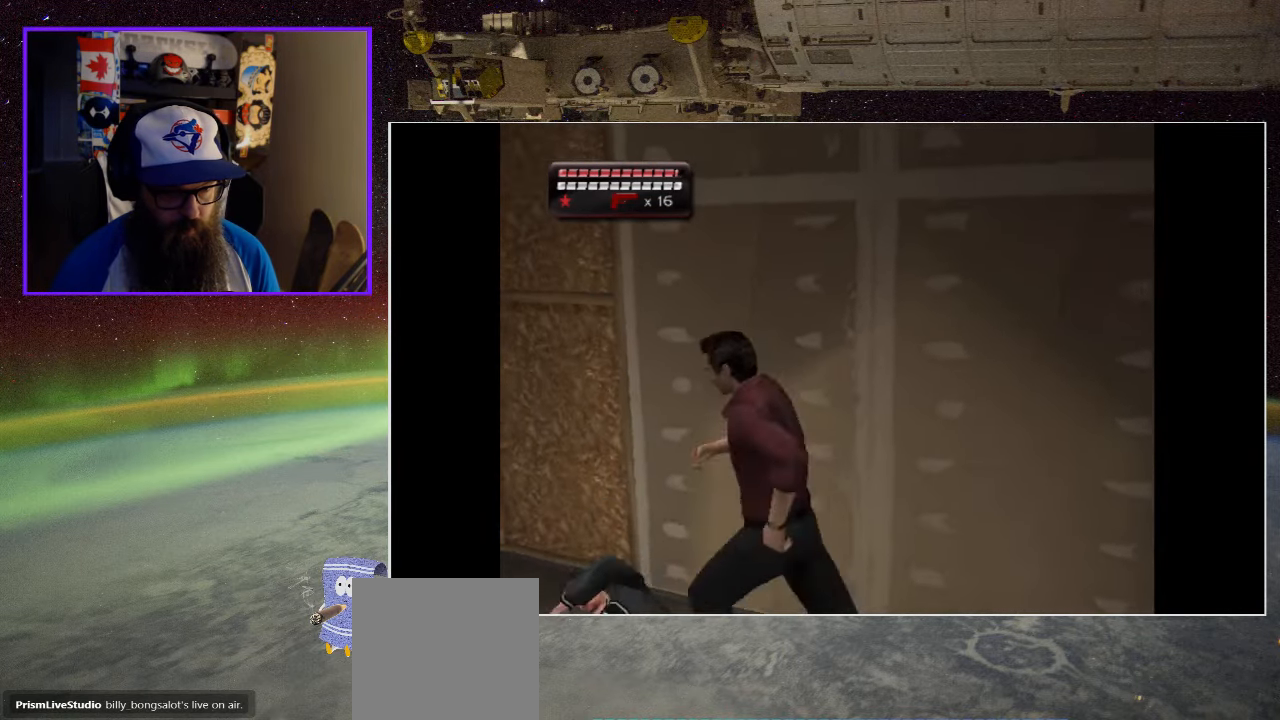
{"buttons": ["Y"], "left_stick": "center", "right_stick": "center", "events": [[116, "left_stick", "center"], [450, "Y", "down"]]}
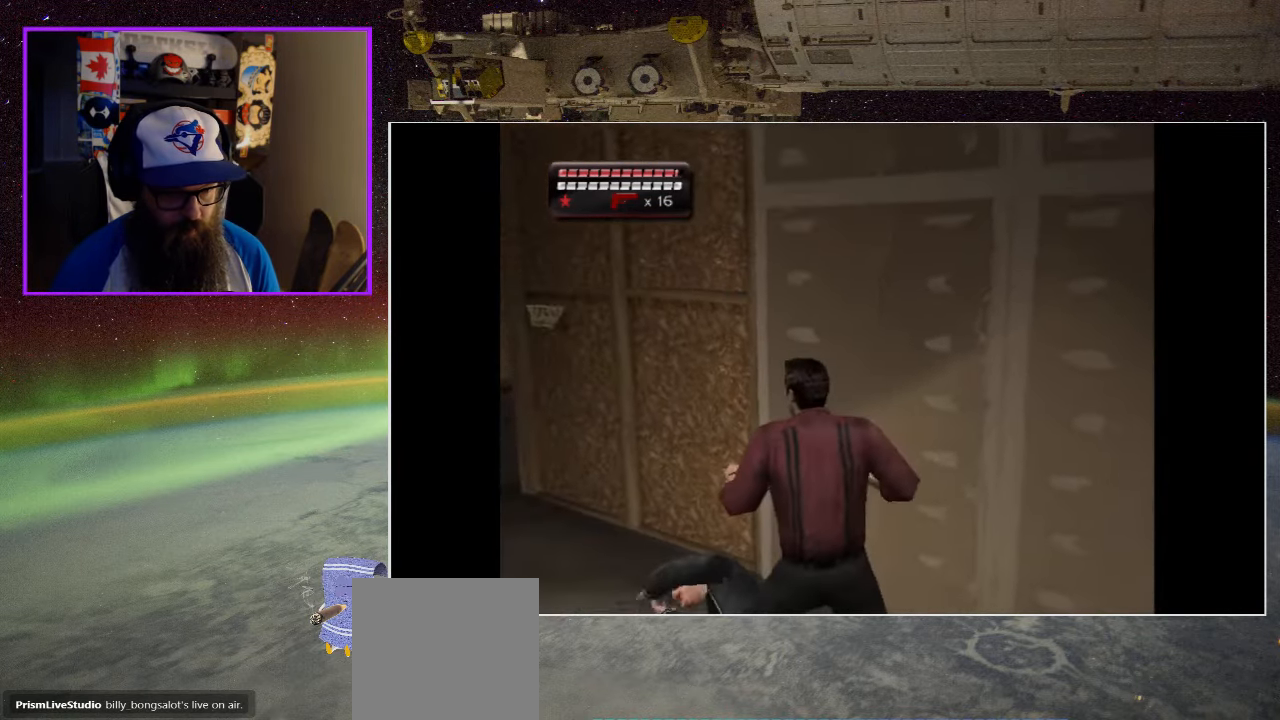
{"buttons": [], "left_stick": "center", "right_stick": "center", "events": [[166, "Y", "up"], [333, "Y", "down"], [500, "Y", "up"]]}
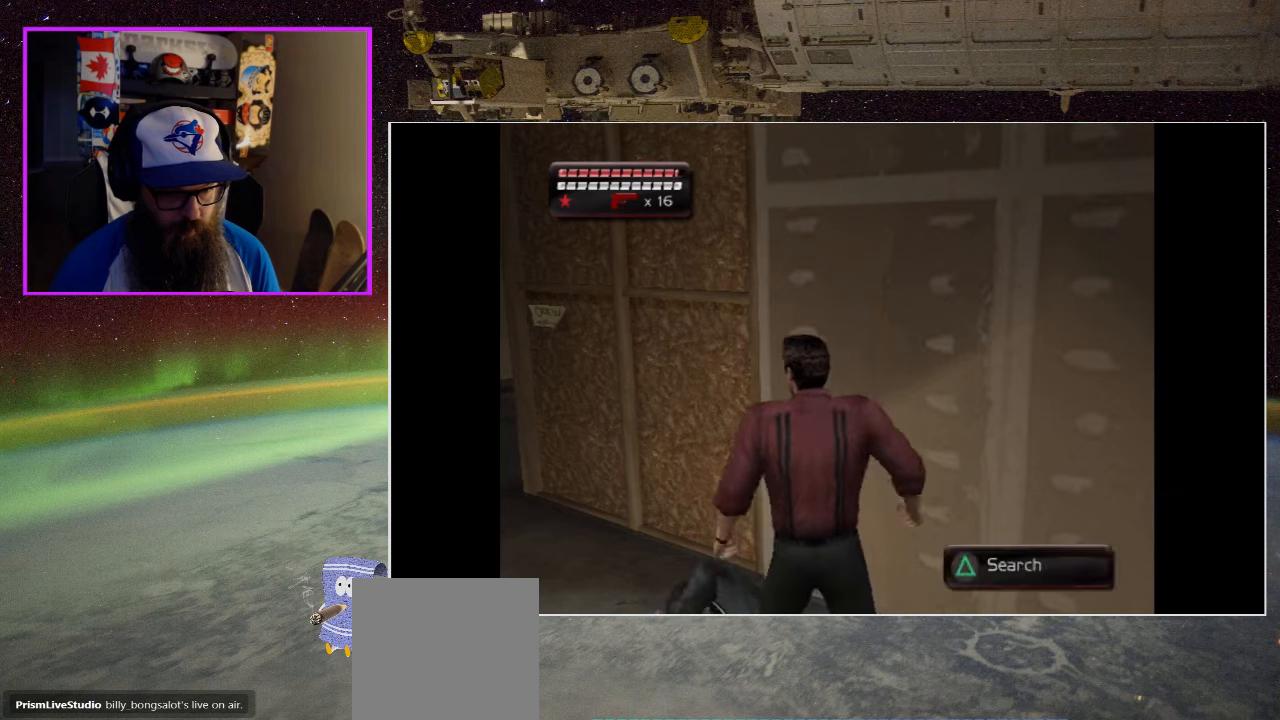
{"buttons": [], "left_stick": "right", "right_stick": "center", "events": [[150, "Y", "down"], [267, "Y", "up"], [467, "left_stick", "right"]]}
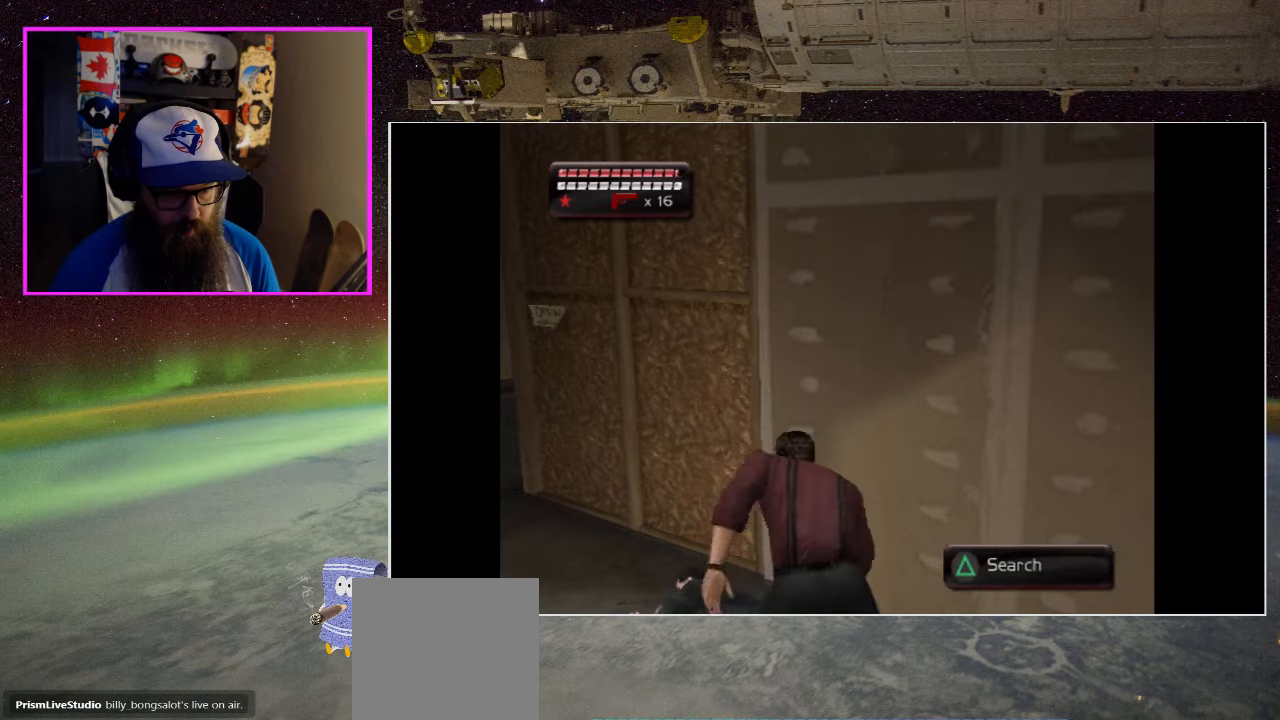
{"buttons": [], "left_stick": "right", "right_stick": "center", "events": []}
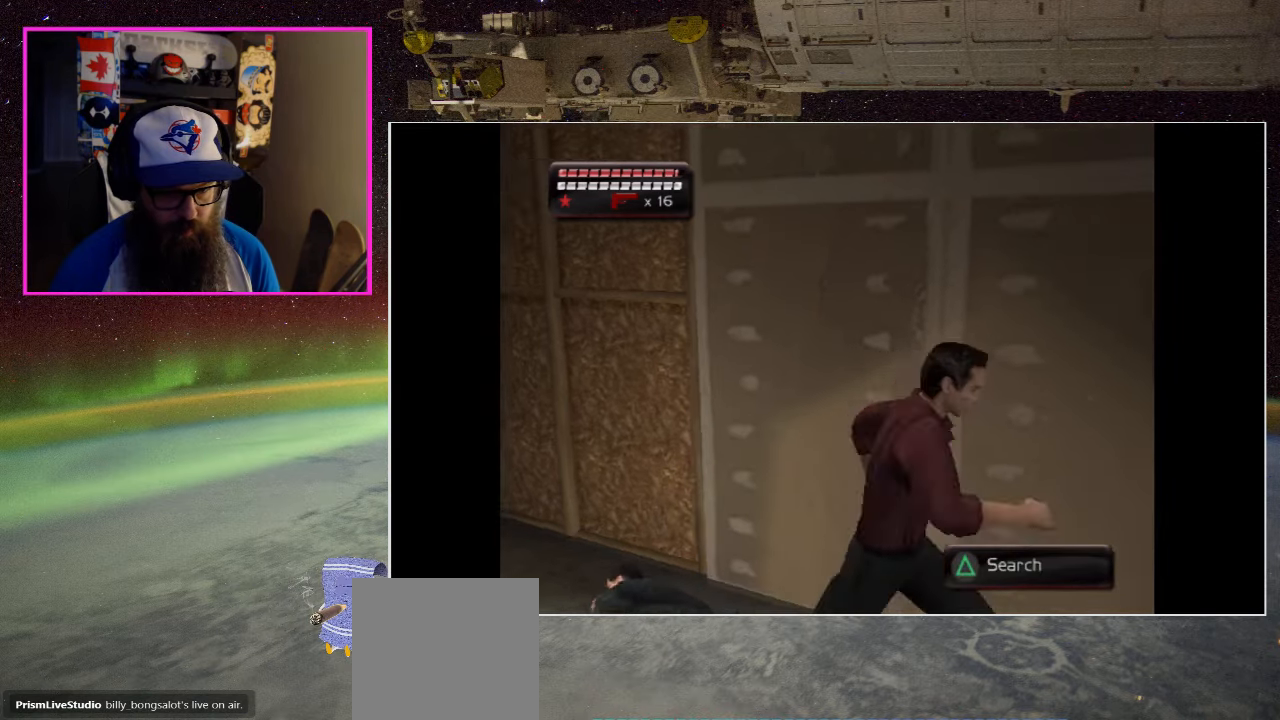
{"buttons": [], "left_stick": "up-right", "right_stick": "center", "events": [[333, "left_stick", "up-right"]]}
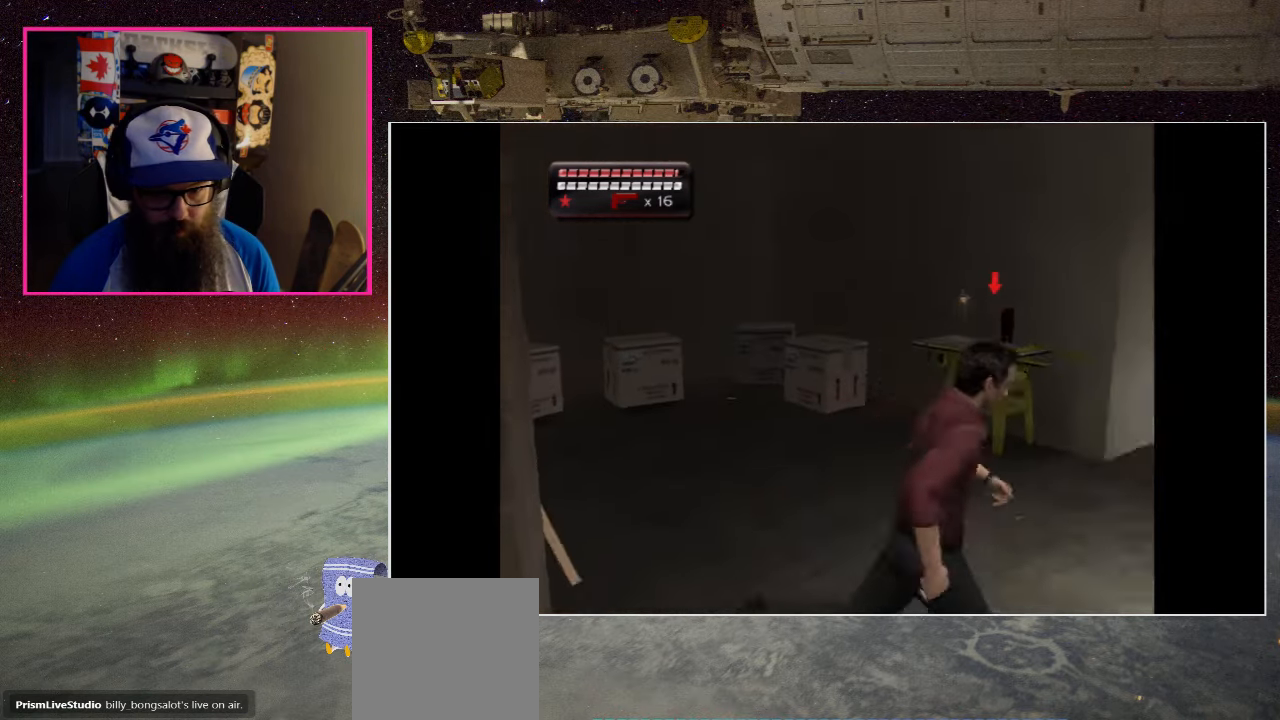
{"buttons": [], "left_stick": "center", "right_stick": "center", "events": [[333, "left_stick", "up"], [467, "left_stick", "center"]]}
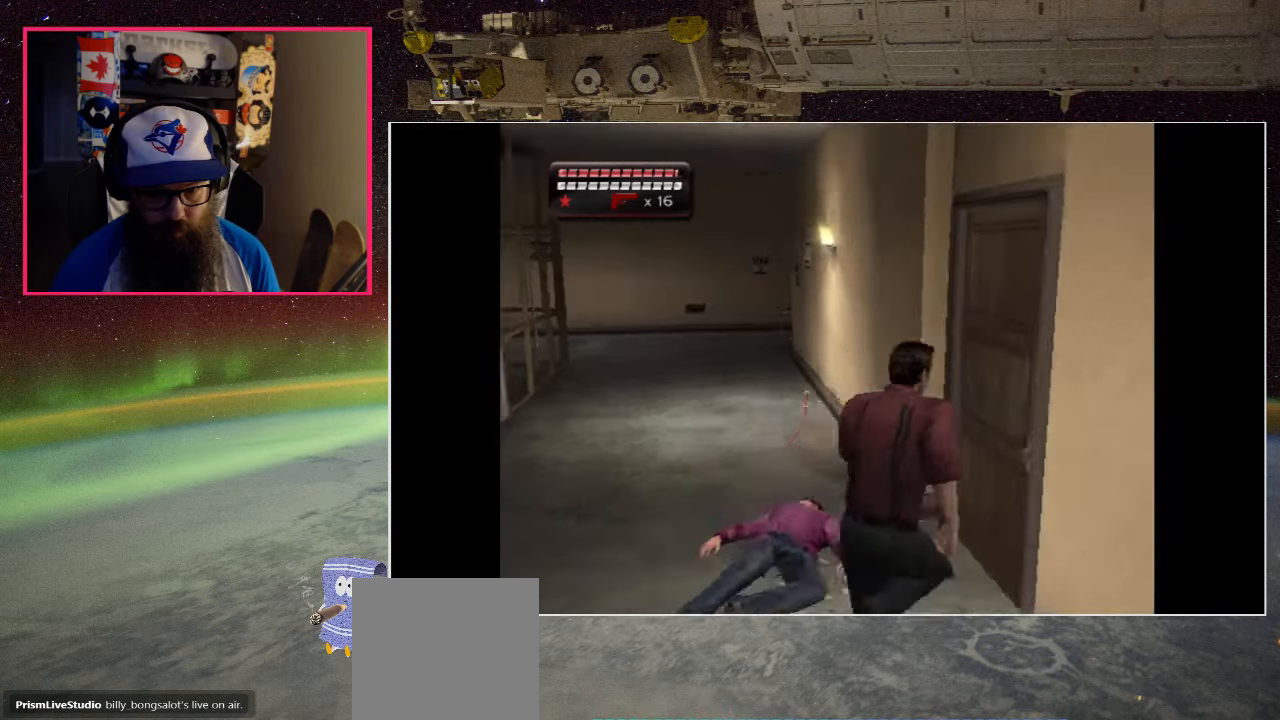
{"buttons": ["Y"], "left_stick": "center", "right_stick": "center", "events": [[133, "left_stick", "up-left"], [367, "Y", "down"], [400, "left_stick", "center"]]}
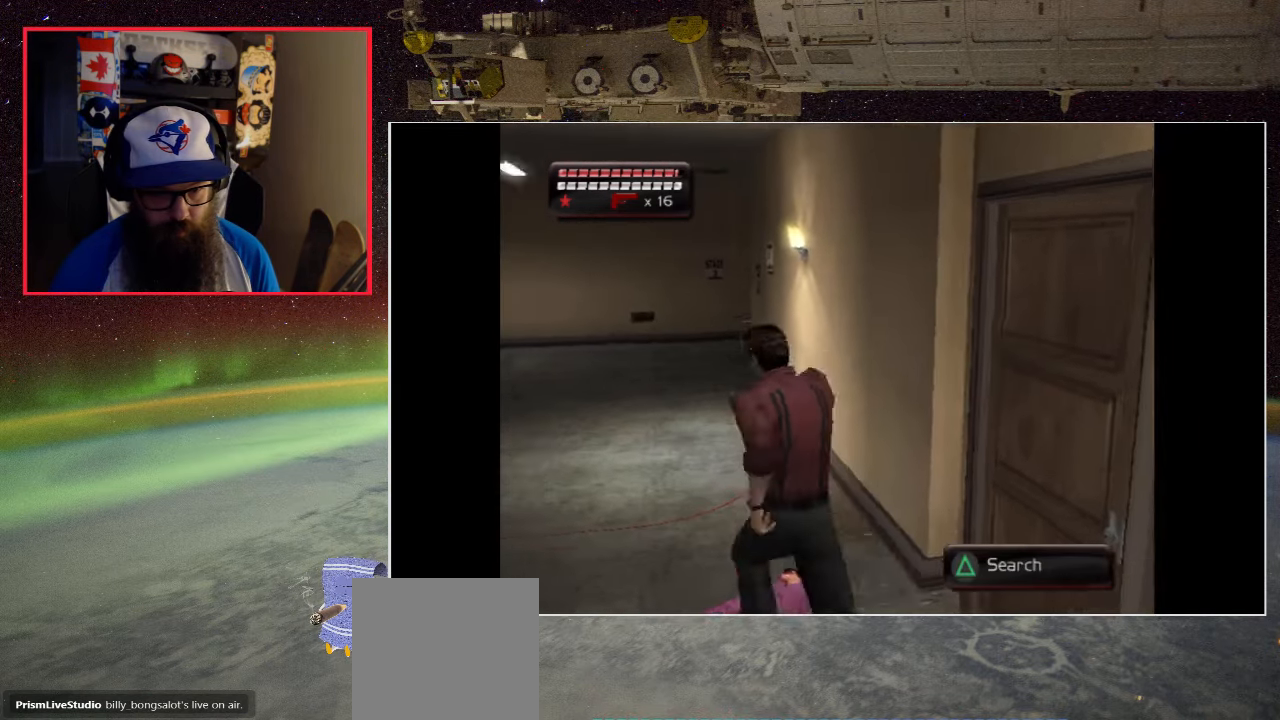
{"buttons": [], "left_stick": "center", "right_stick": "center", "events": [[67, "Y", "up"]]}
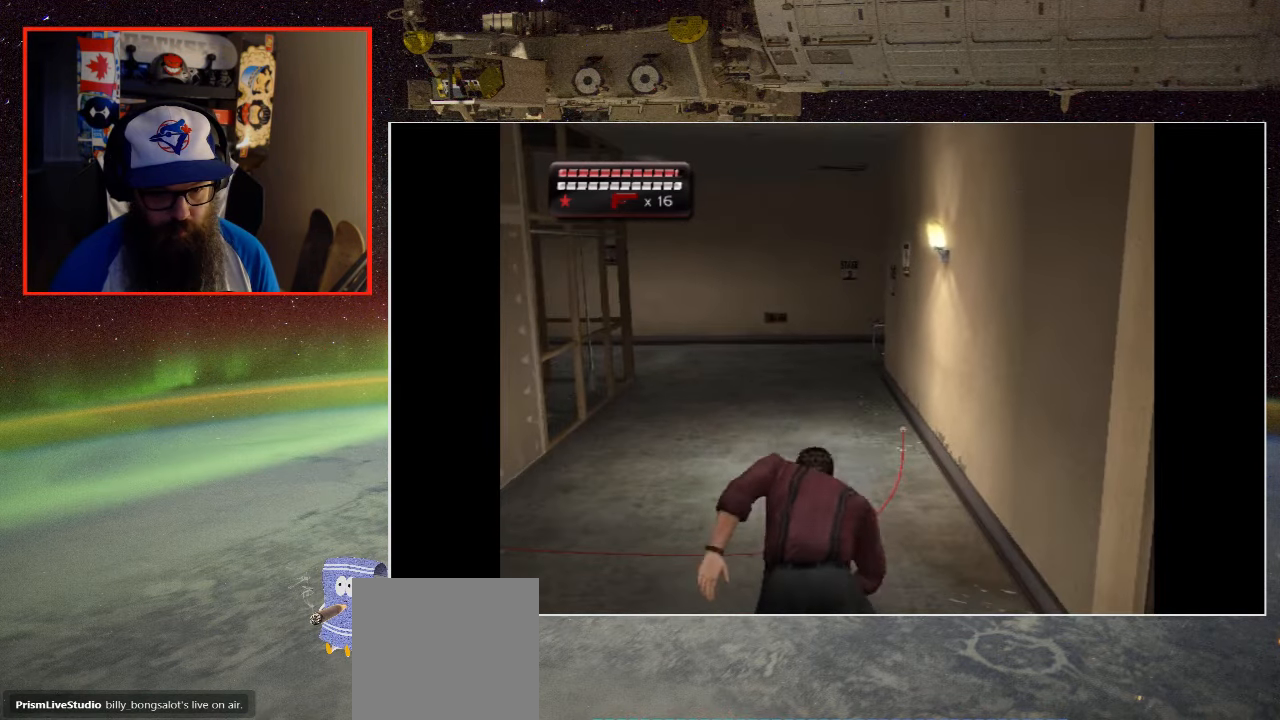
{"buttons": [], "left_stick": "down-left", "right_stick": "center", "events": [[300, "left_stick", "down"], [367, "left_stick", "down-left"]]}
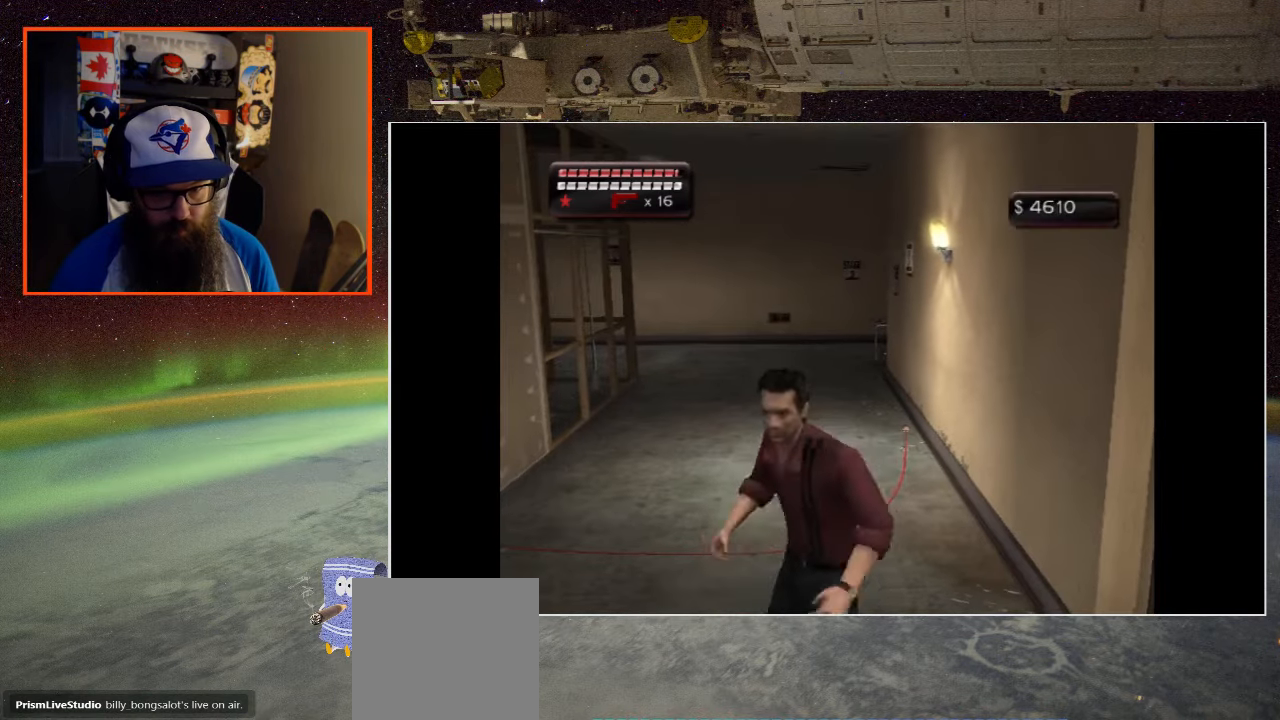
{"buttons": [], "left_stick": "down-left", "right_stick": "center", "events": []}
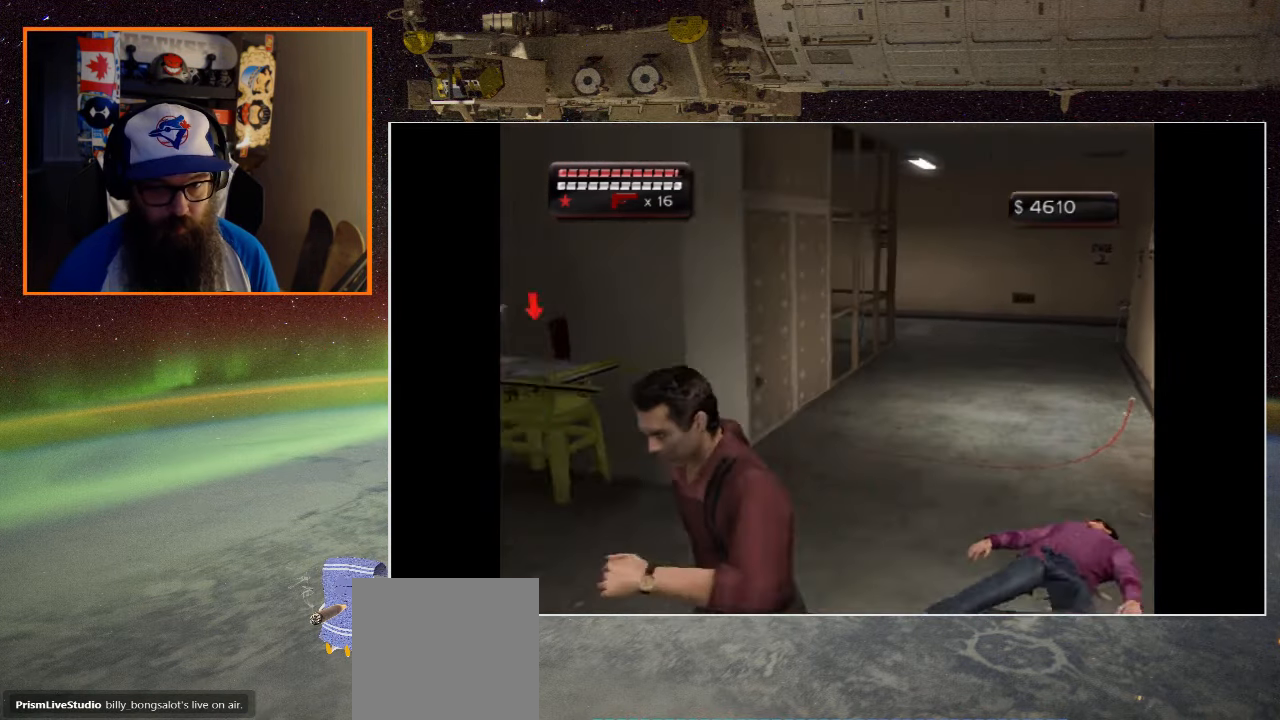
{"buttons": [], "left_stick": "left", "right_stick": "center", "events": [[333, "left_stick", "left"]]}
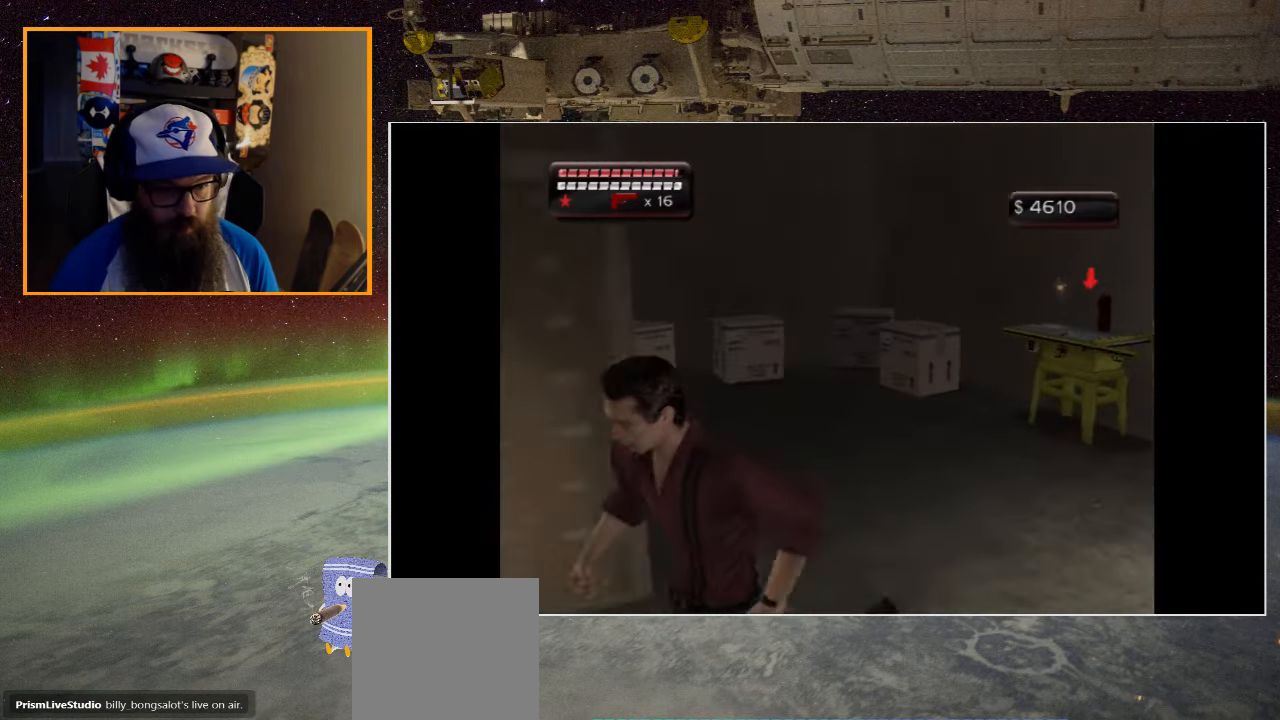
{"buttons": [], "left_stick": "center", "right_stick": "center", "events": [[50, "left_stick", "up-left"], [167, "Y", "down"], [200, "left_stick", "center"], [400, "Y", "up"]]}